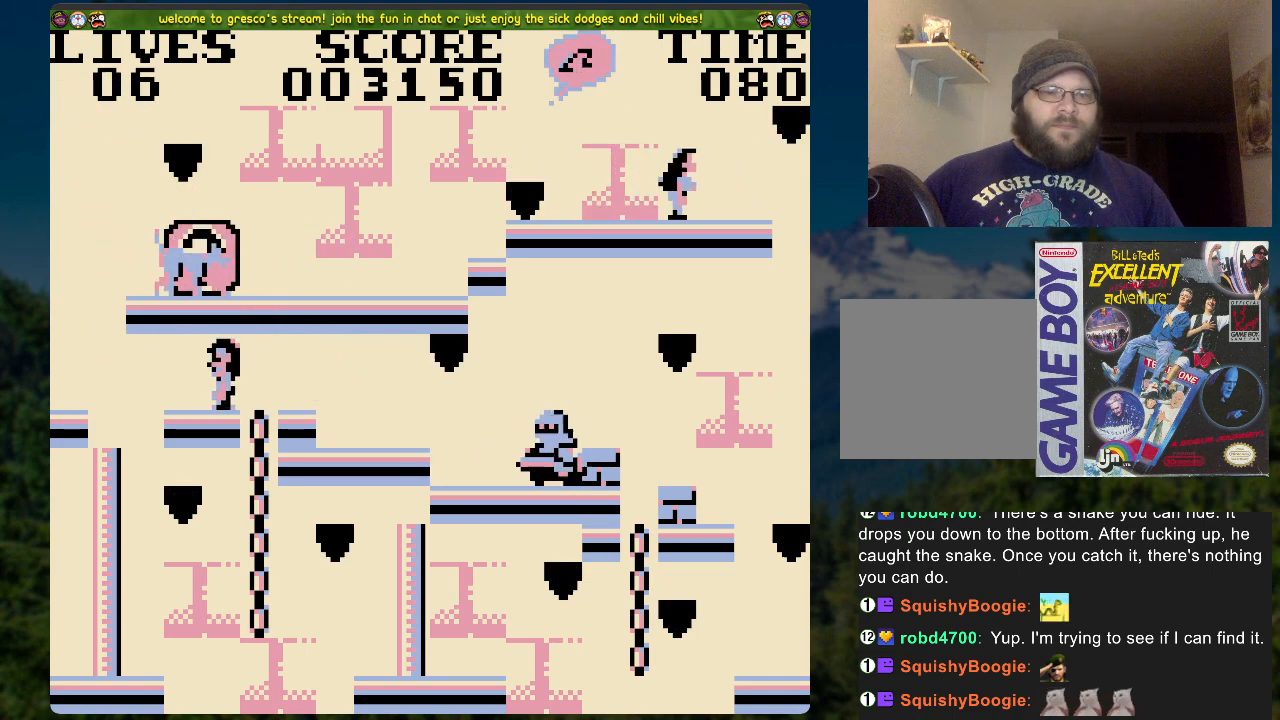
Gameplay with a controller (Xbox layout); each line is a JSON object with the inputs held at the frame after it. "events" lists button and stick changes between this image and that frame as [ms after this image, input, new state], when the widget could be followed in between.
{"buttons": [], "left_stick": "center", "right_stick": "center", "events": [[16, "DPAD_LEFT", "up"]]}
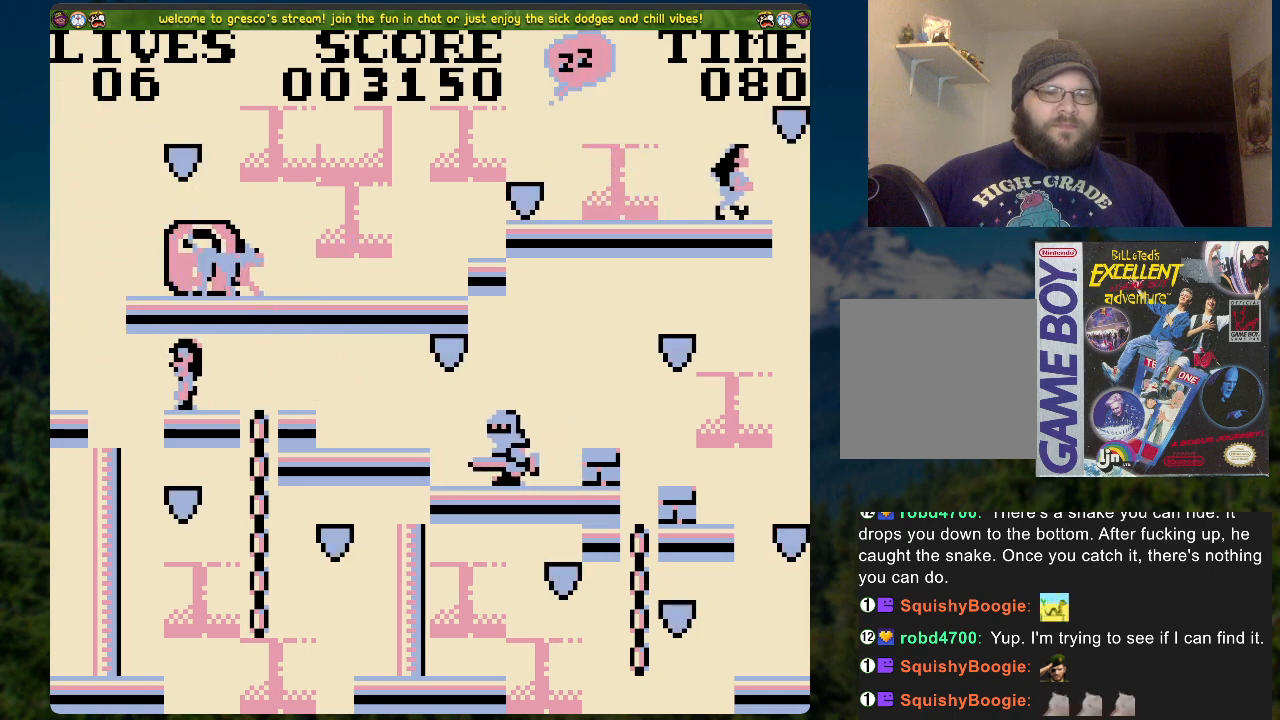
{"buttons": [], "left_stick": "center", "right_stick": "center", "events": []}
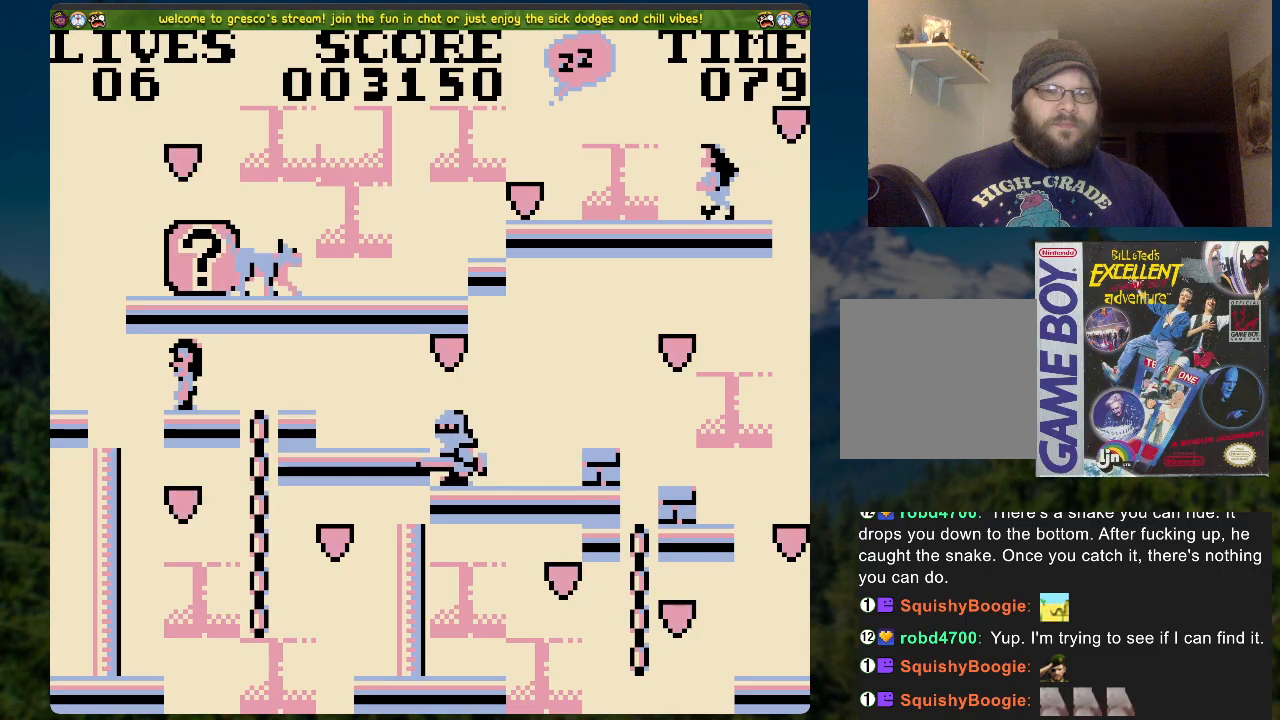
{"buttons": ["DPAD_RIGHT"], "left_stick": "center", "right_stick": "center", "events": [[33, "DPAD_RIGHT", "down"]]}
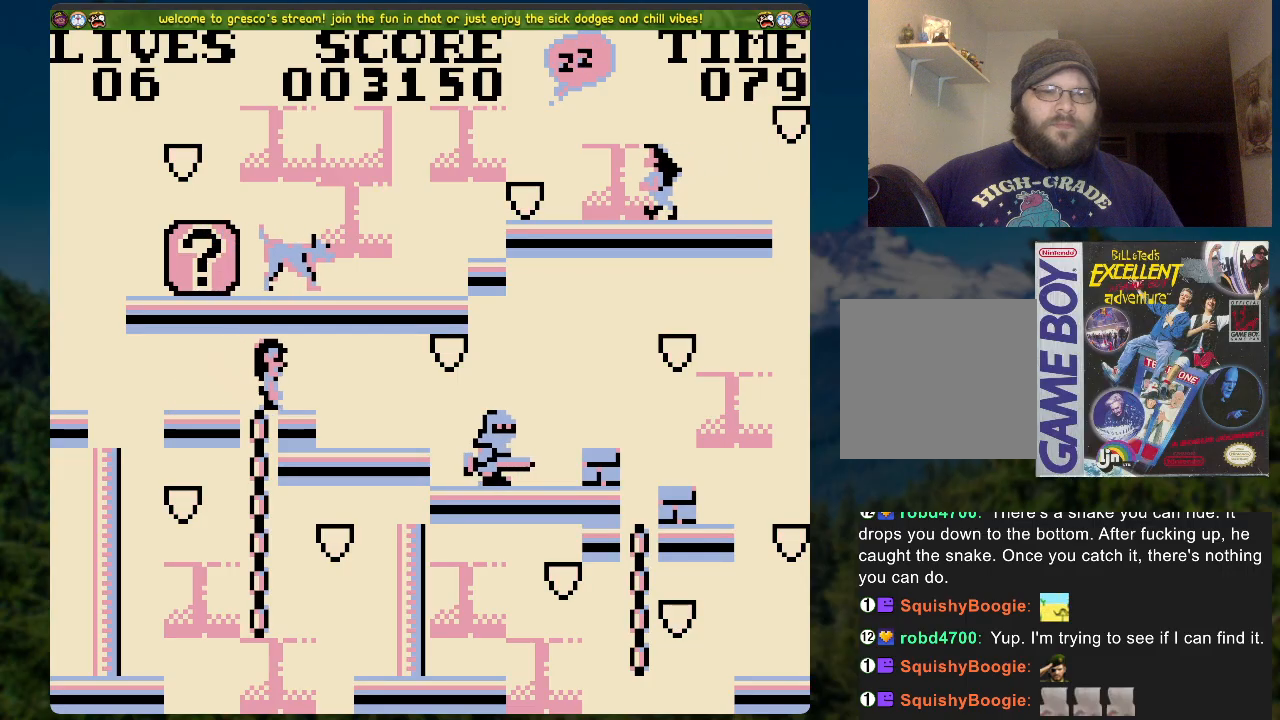
{"buttons": [], "left_stick": "center", "right_stick": "center", "events": [[167, "DPAD_RIGHT", "up"]]}
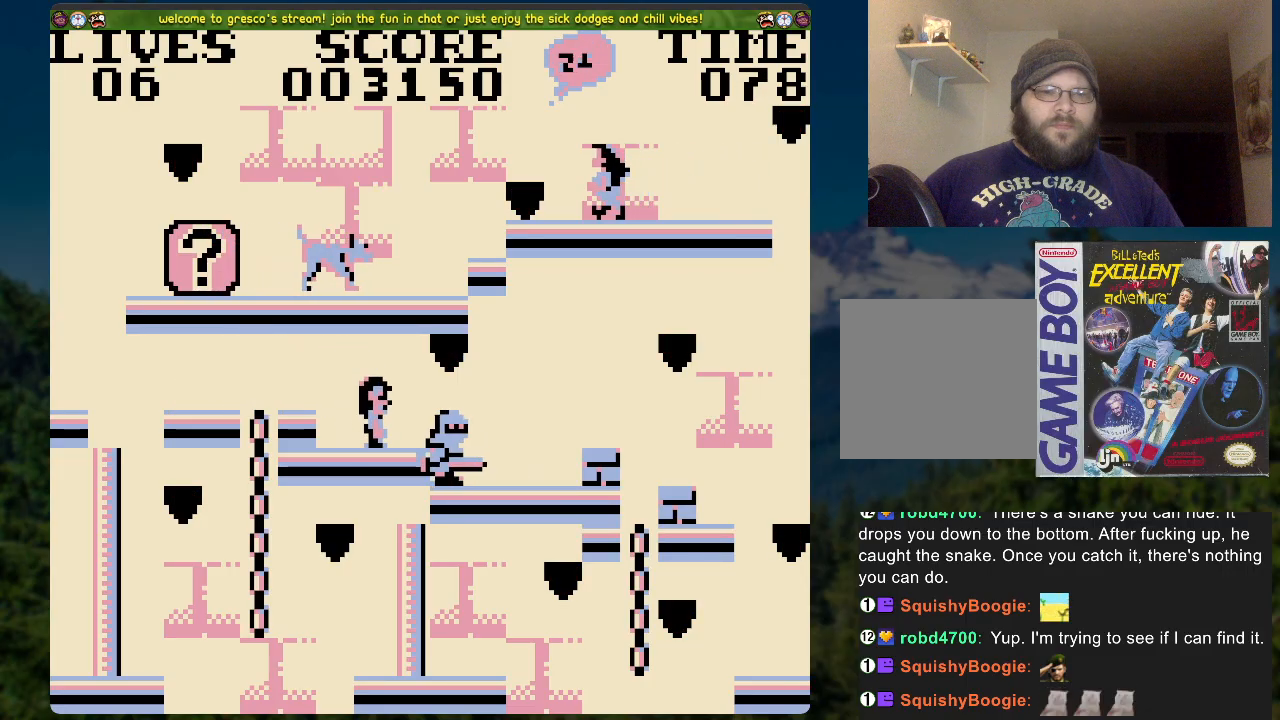
{"buttons": [], "left_stick": "center", "right_stick": "center", "events": []}
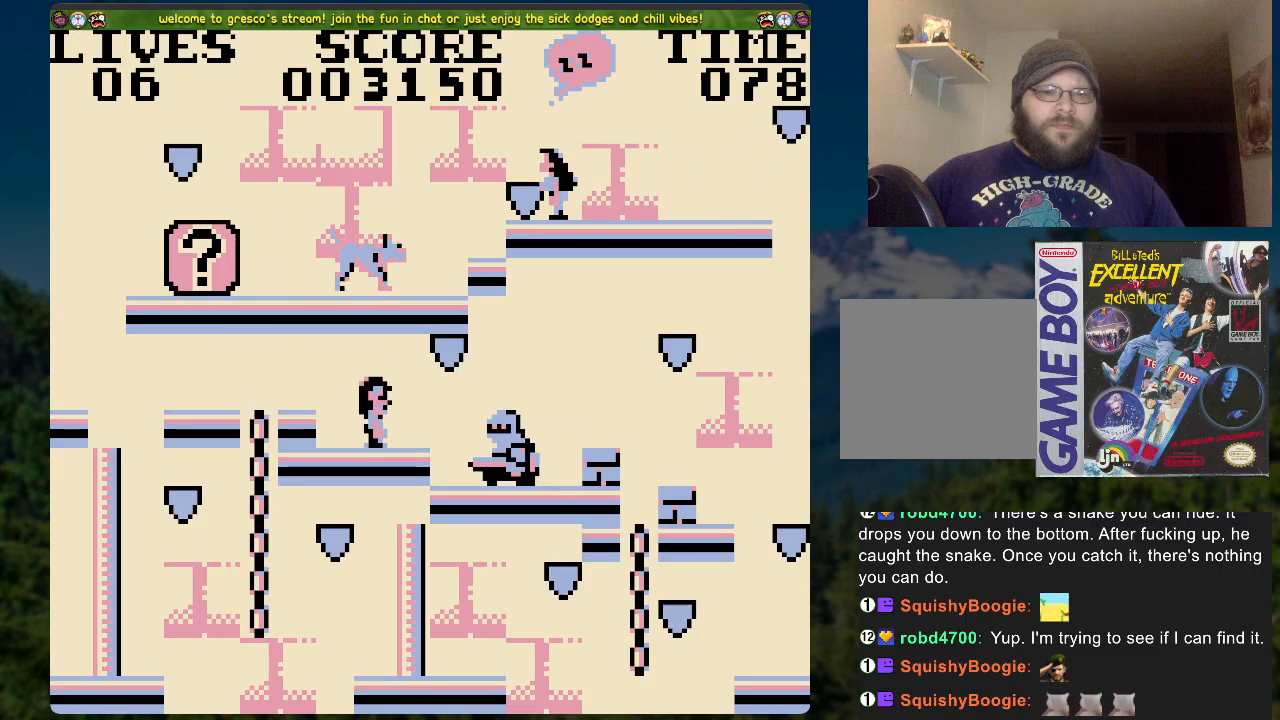
{"buttons": [], "left_stick": "center", "right_stick": "center", "events": []}
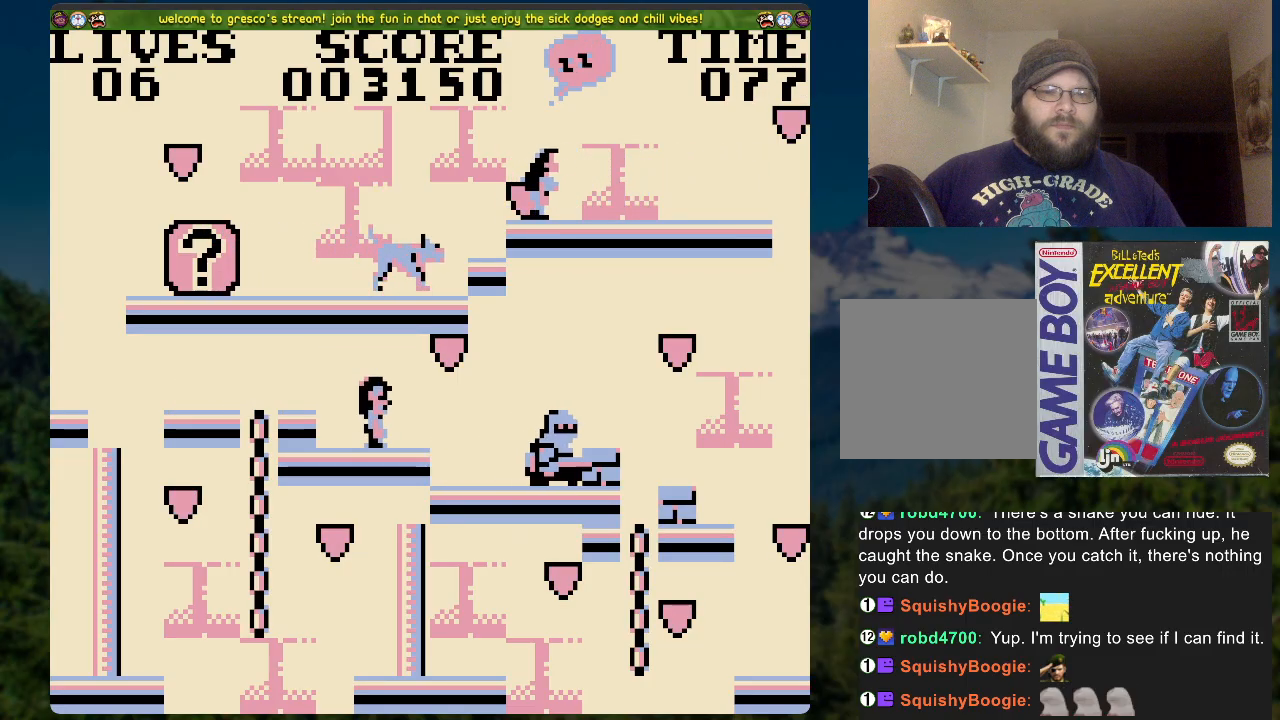
{"buttons": ["DPAD_LEFT"], "left_stick": "center", "right_stick": "center", "events": [[117, "DPAD_LEFT", "down"], [285, "A", "down"], [352, "A", "up"]]}
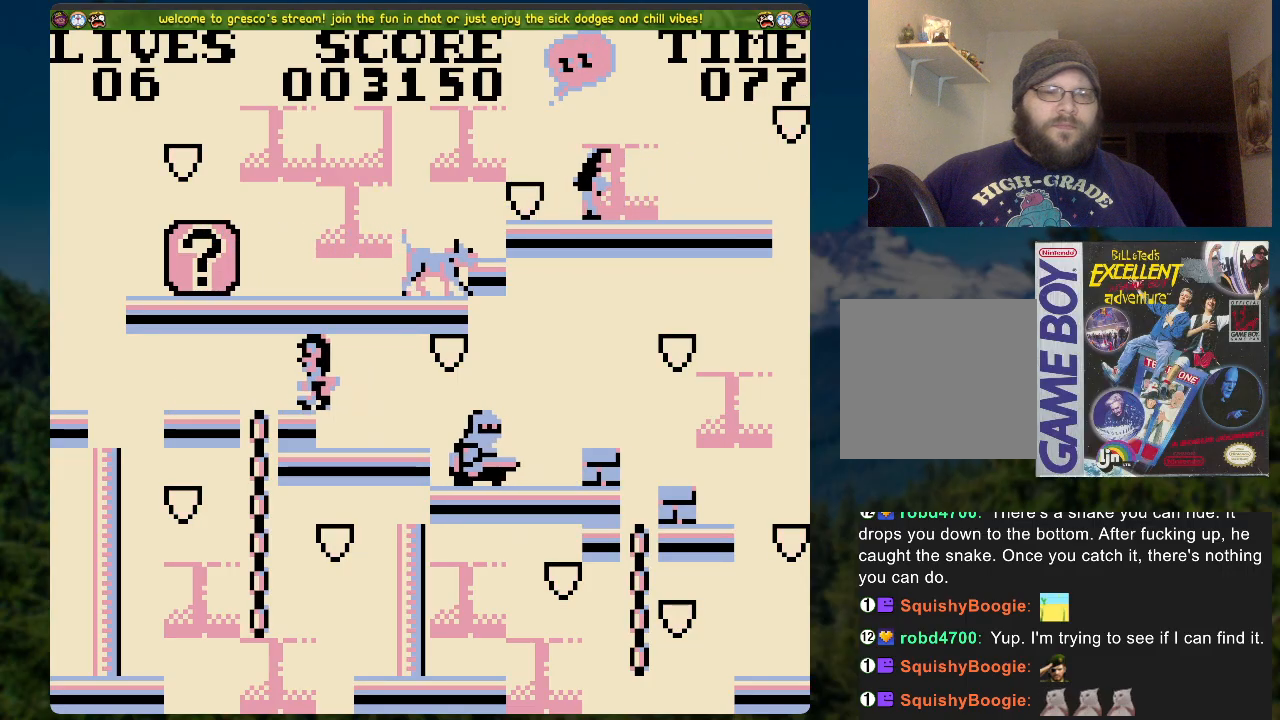
{"buttons": ["DPAD_RIGHT"], "left_stick": "center", "right_stick": "center", "events": [[318, "DPAD_LEFT", "up"], [435, "DPAD_RIGHT", "down"]]}
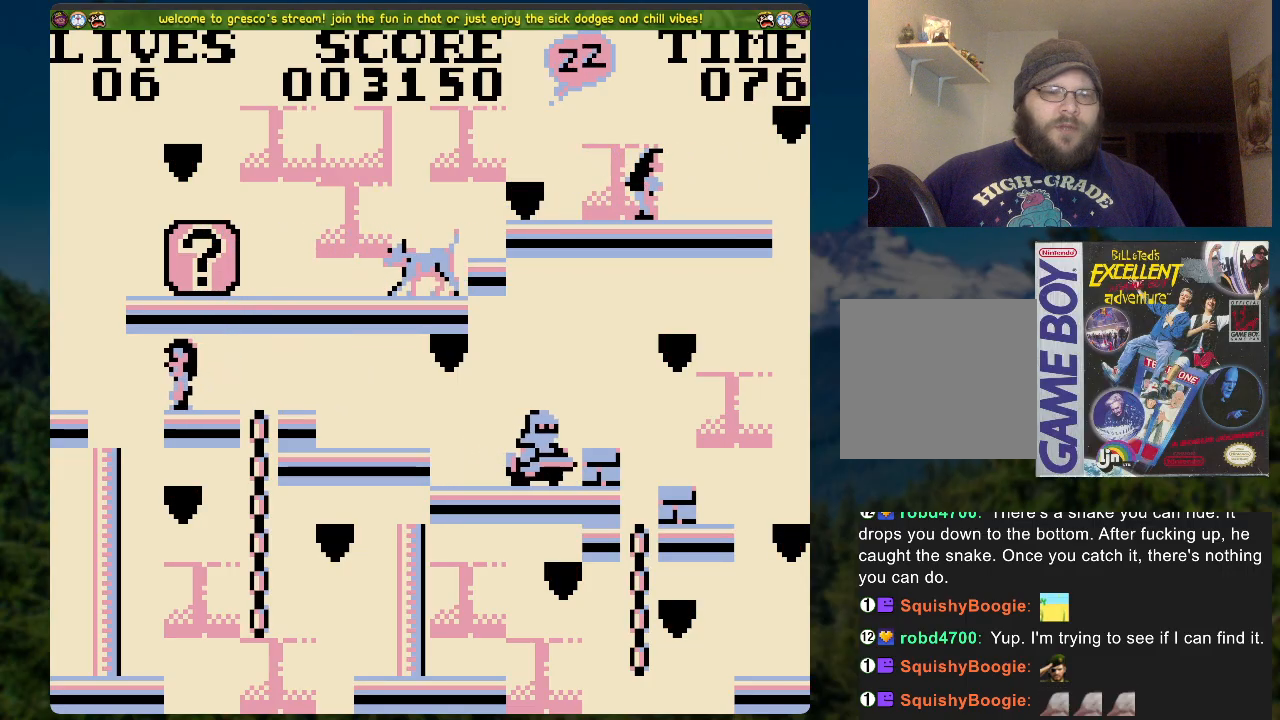
{"buttons": ["DPAD_RIGHT"], "left_stick": "center", "right_stick": "center", "events": []}
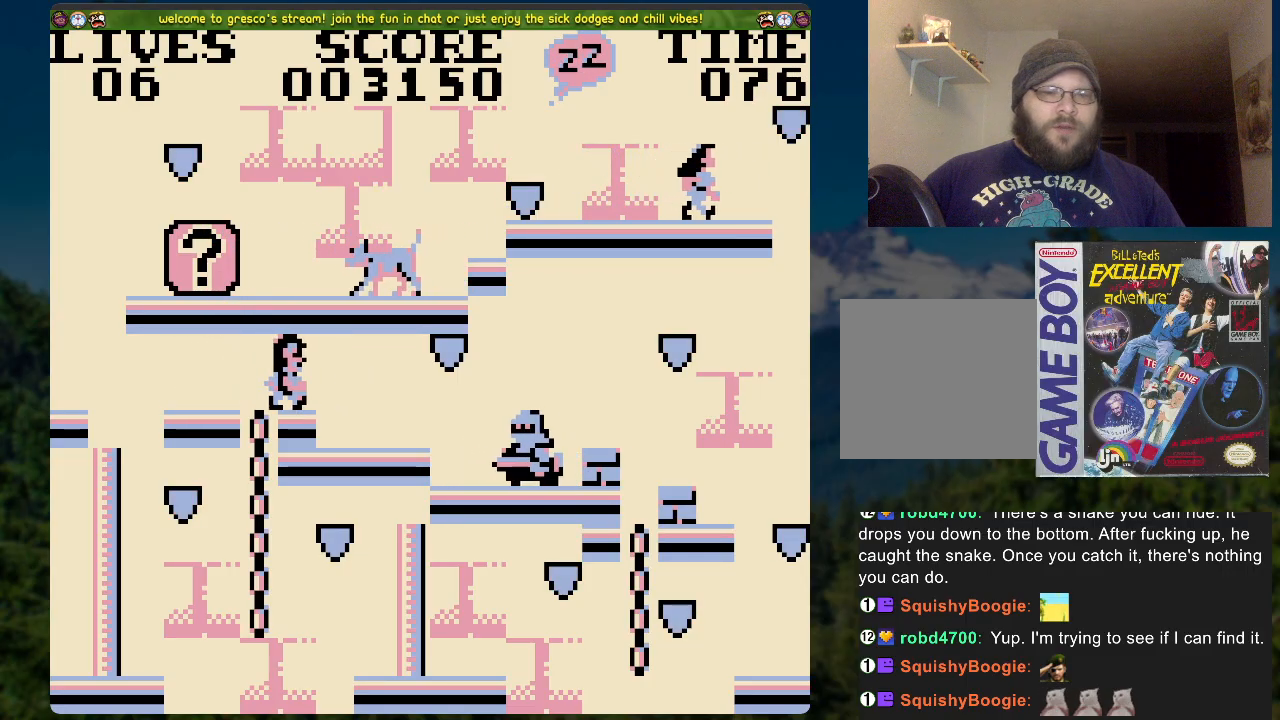
{"buttons": [], "left_stick": "center", "right_stick": "center", "events": [[33, "DPAD_RIGHT", "up"]]}
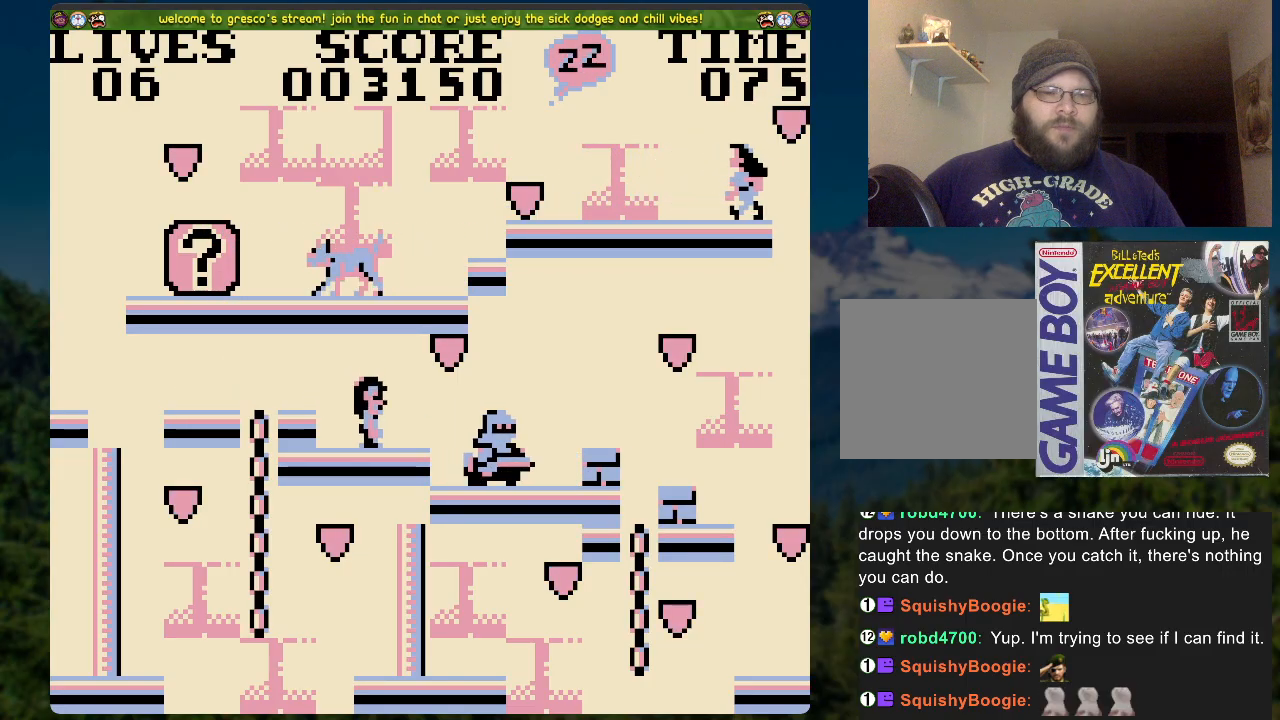
{"buttons": [], "left_stick": "center", "right_stick": "center", "events": []}
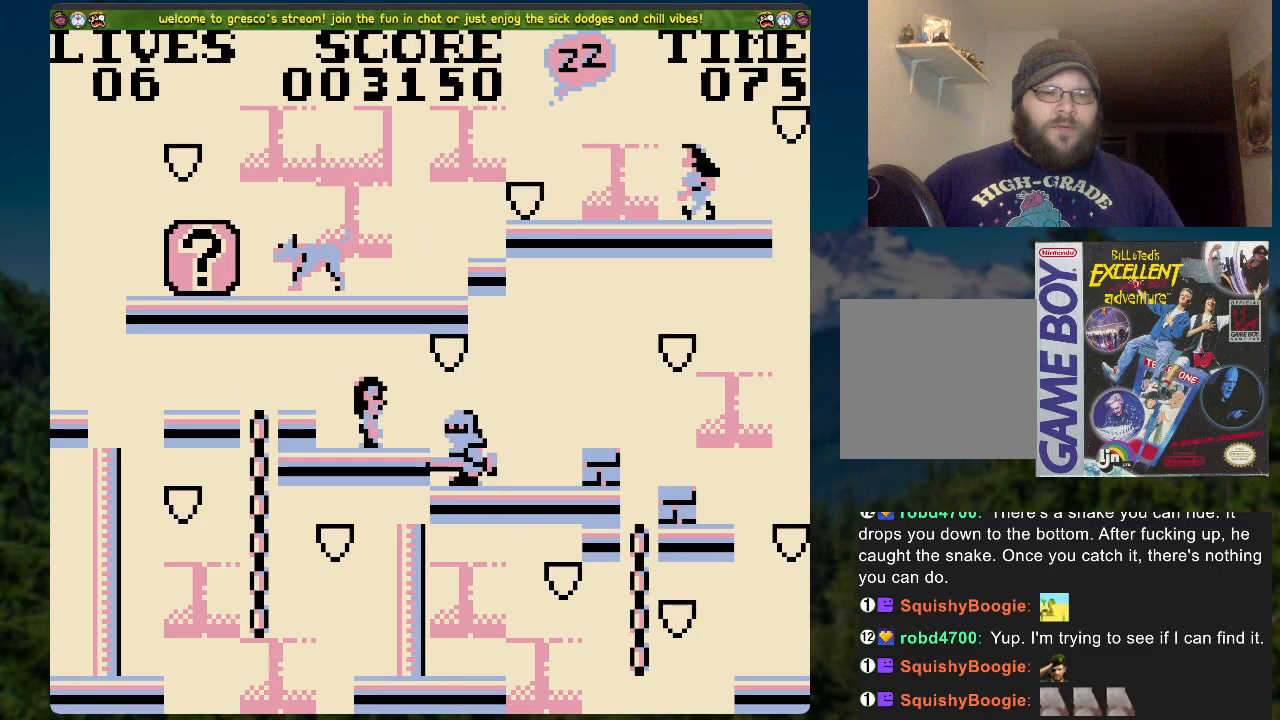
{"buttons": ["DPAD_RIGHT"], "left_stick": "center", "right_stick": "center", "events": [[368, "DPAD_RIGHT", "down"]]}
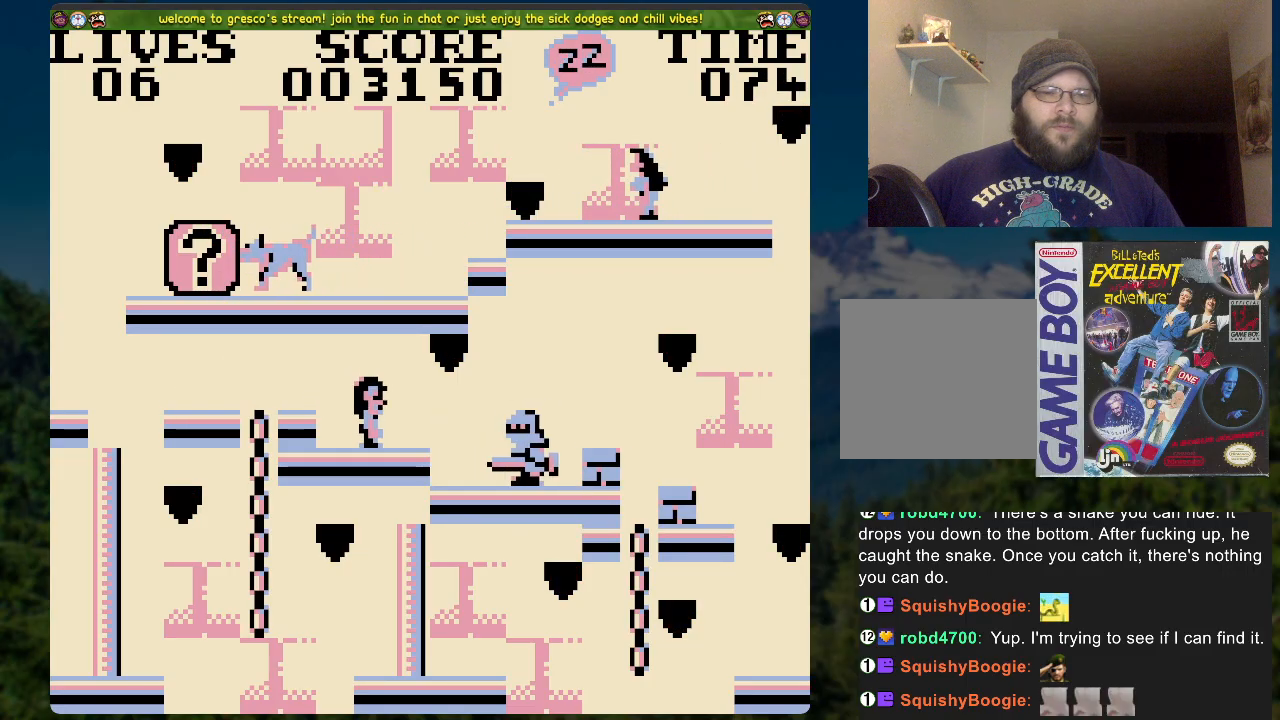
{"buttons": ["DPAD_LEFT"], "left_stick": "center", "right_stick": "center", "events": [[17, "A", "down"], [17, "DPAD_RIGHT", "up"], [67, "DPAD_LEFT", "down"], [117, "A", "up"]]}
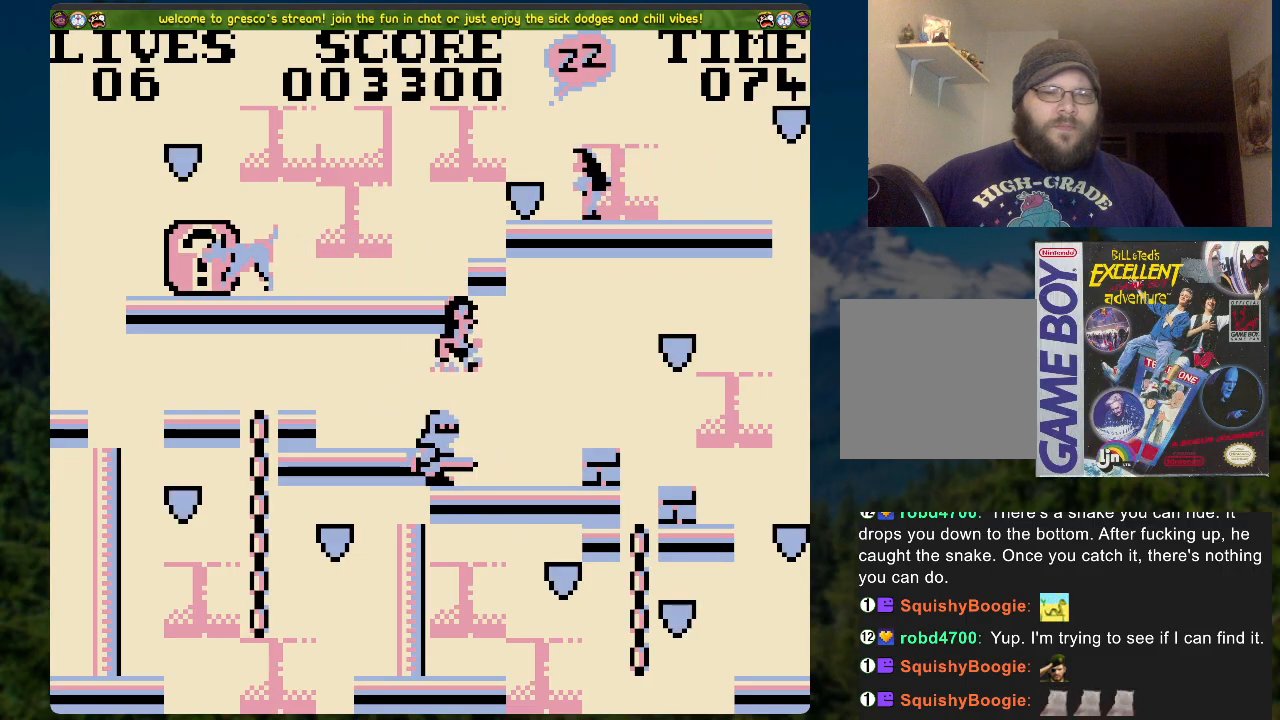
{"buttons": [], "left_stick": "center", "right_stick": "center", "events": [[485, "DPAD_LEFT", "up"]]}
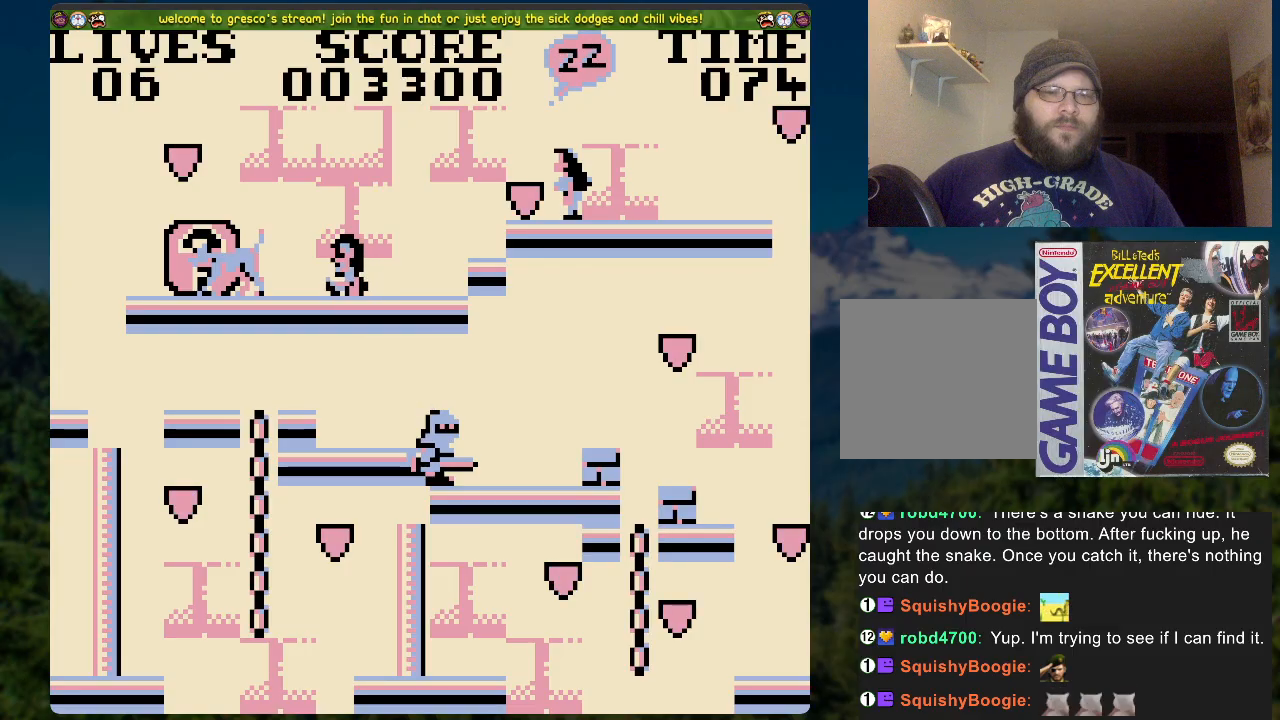
{"buttons": [], "left_stick": "center", "right_stick": "center", "events": []}
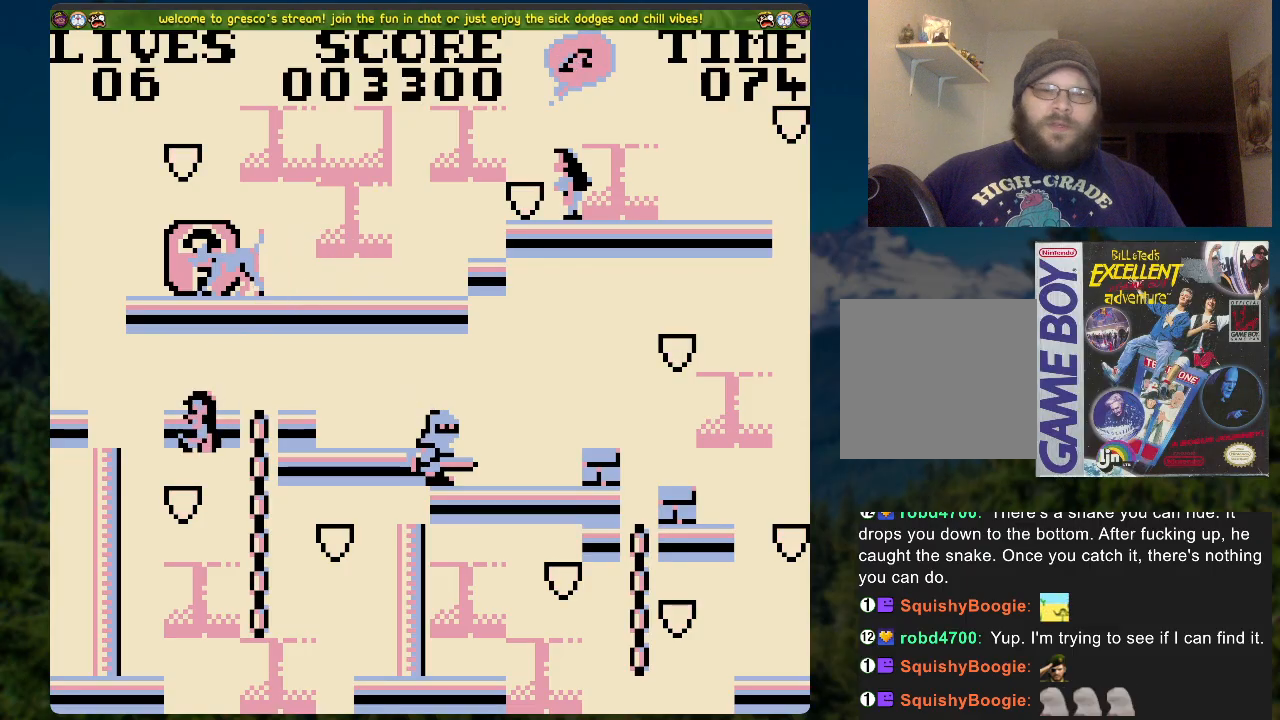
{"buttons": [], "left_stick": "center", "right_stick": "center", "events": []}
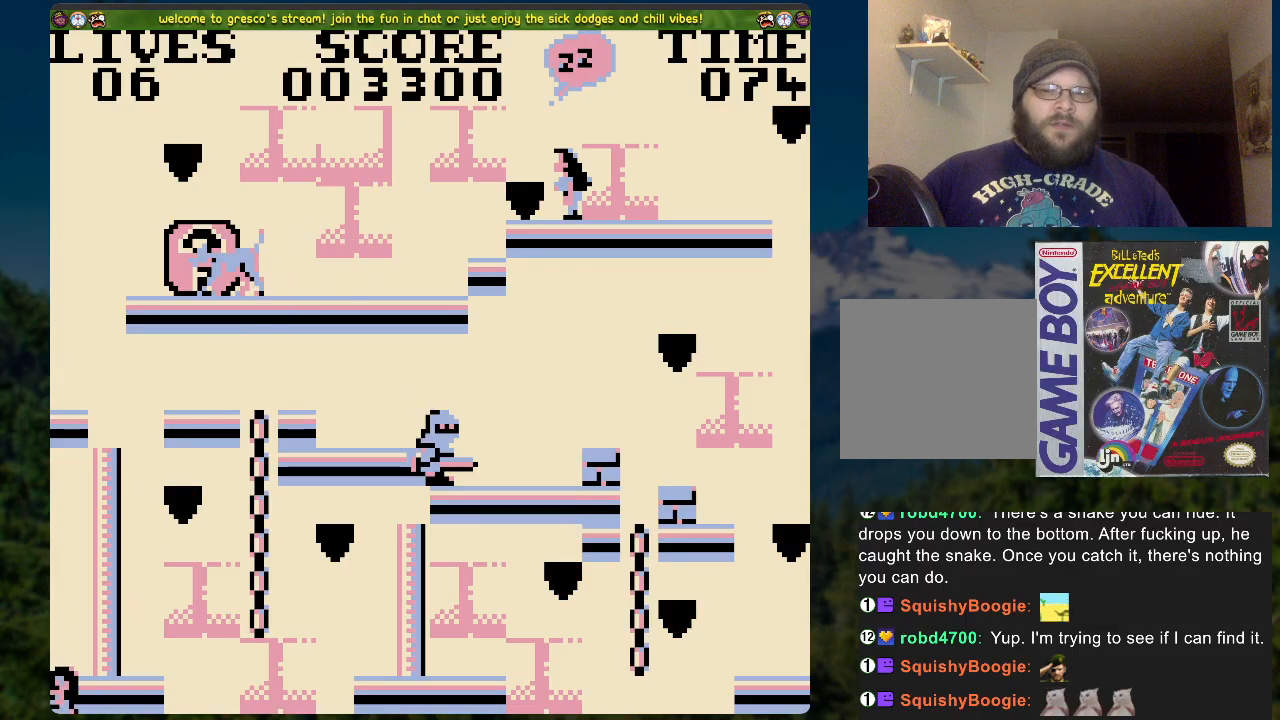
{"buttons": [], "left_stick": "center", "right_stick": "center", "events": []}
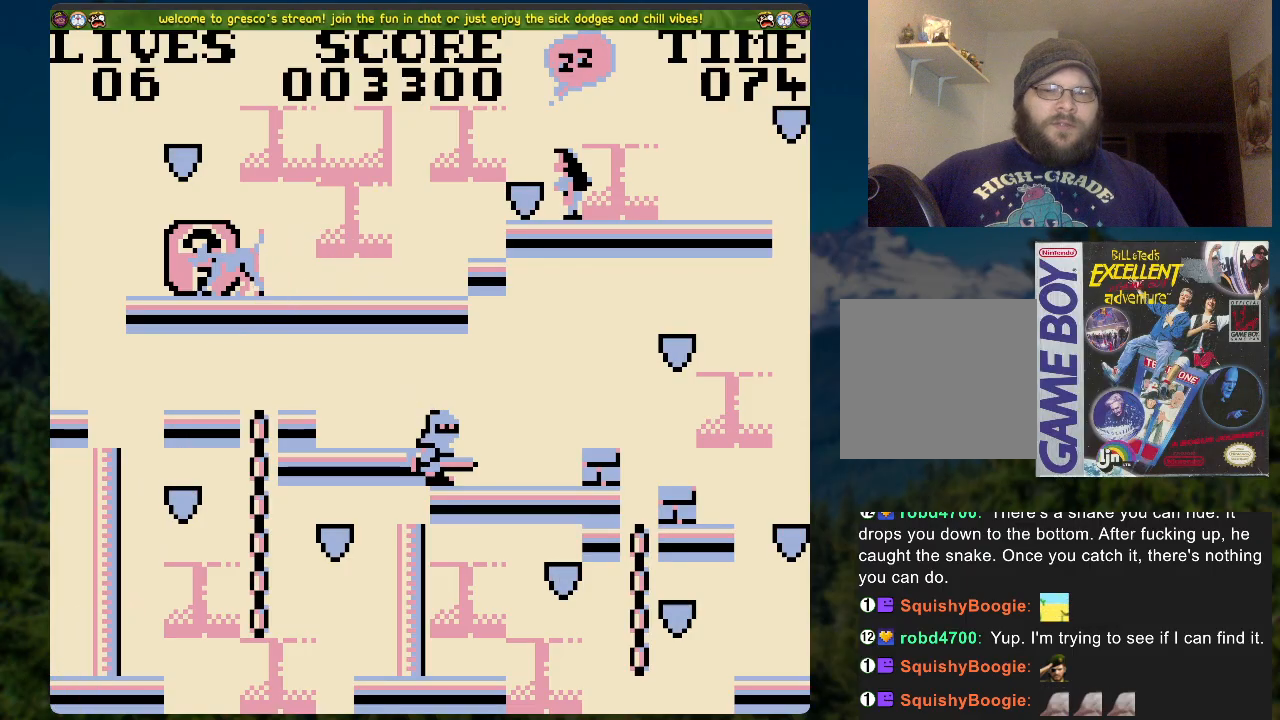
{"buttons": [], "left_stick": "center", "right_stick": "center", "events": []}
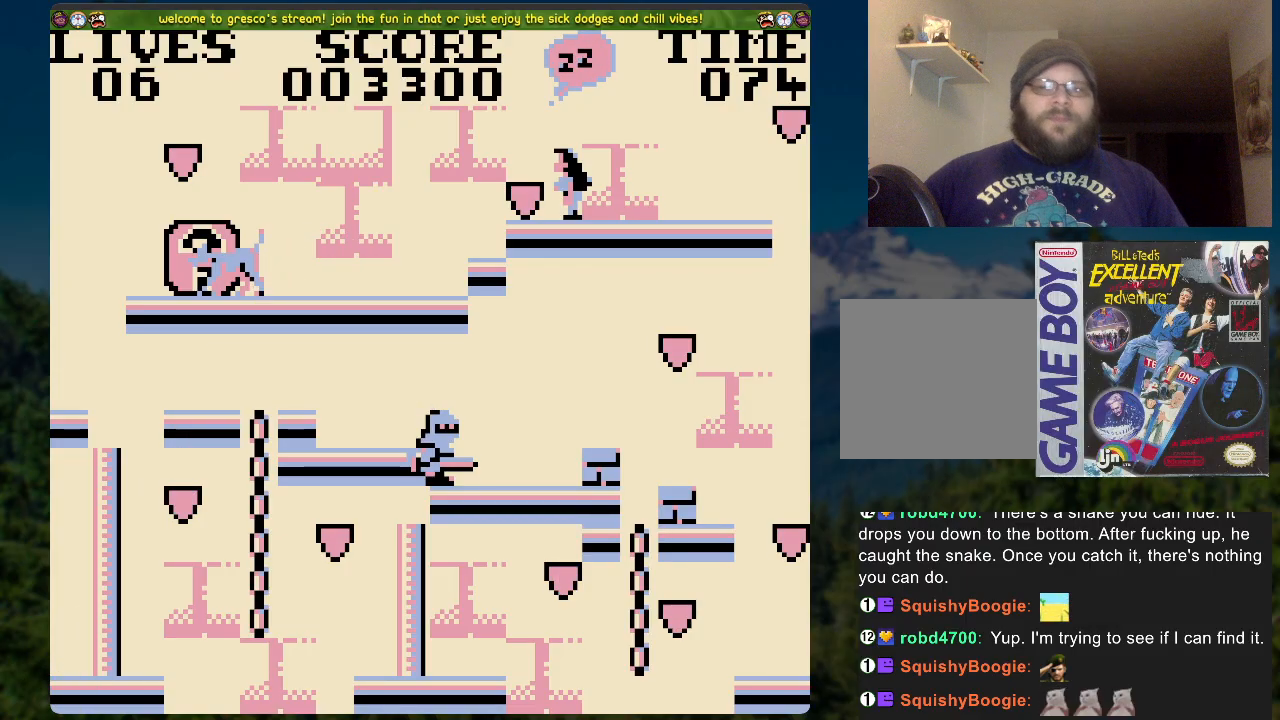
{"buttons": ["A"], "left_stick": "center", "right_stick": "center", "events": [[385, "A", "down"]]}
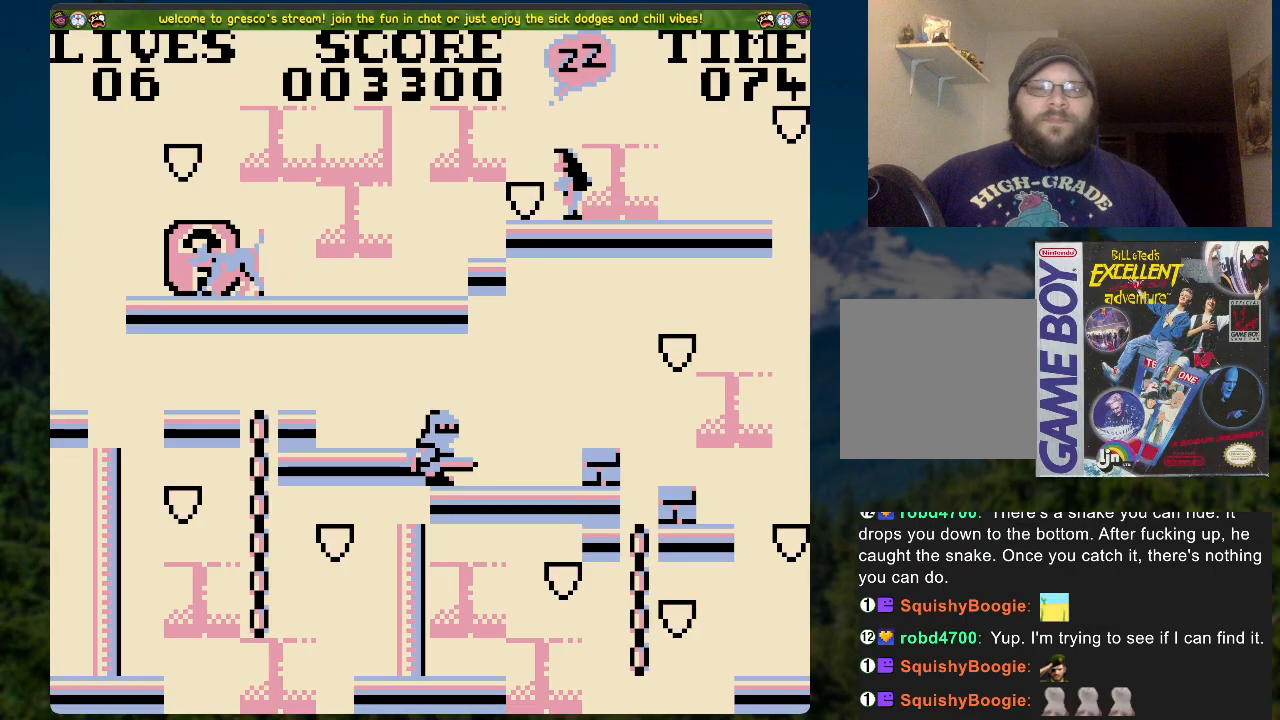
{"buttons": ["A"], "left_stick": "center", "right_stick": "center", "events": [[50, "A", "up"], [468, "A", "down"]]}
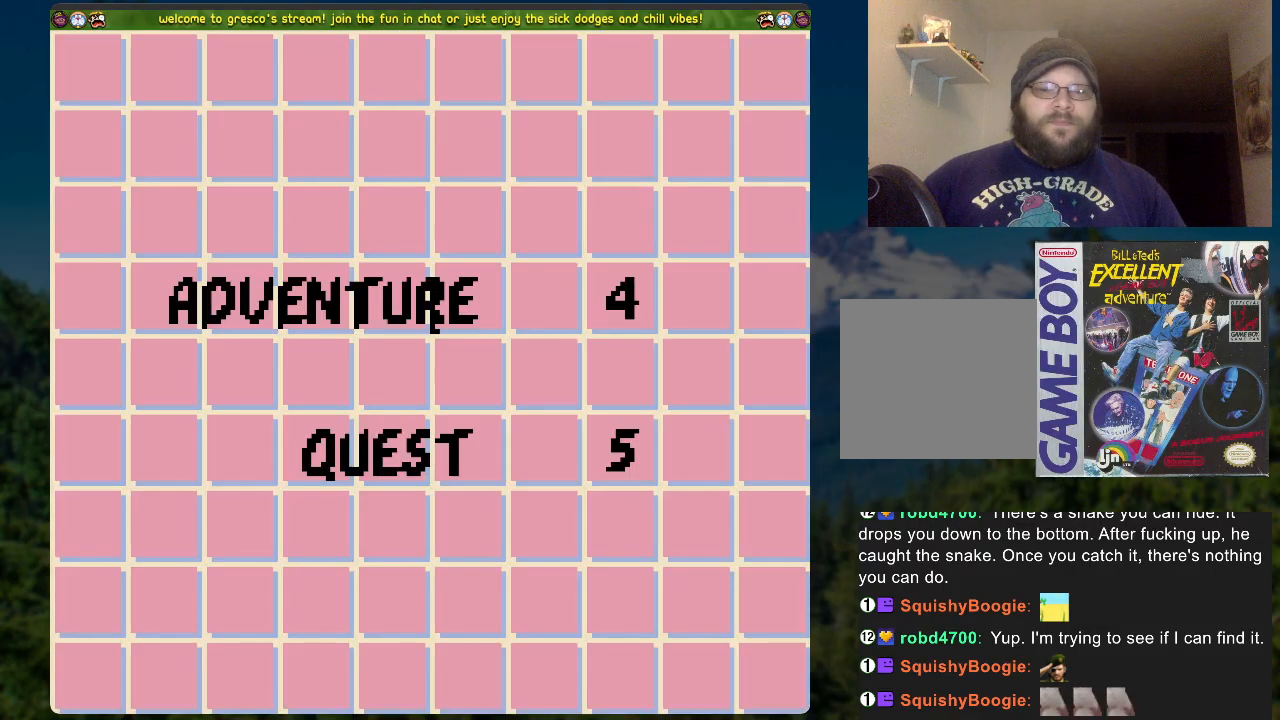
{"buttons": [], "left_stick": "center", "right_stick": "center", "events": [[134, "A", "up"]]}
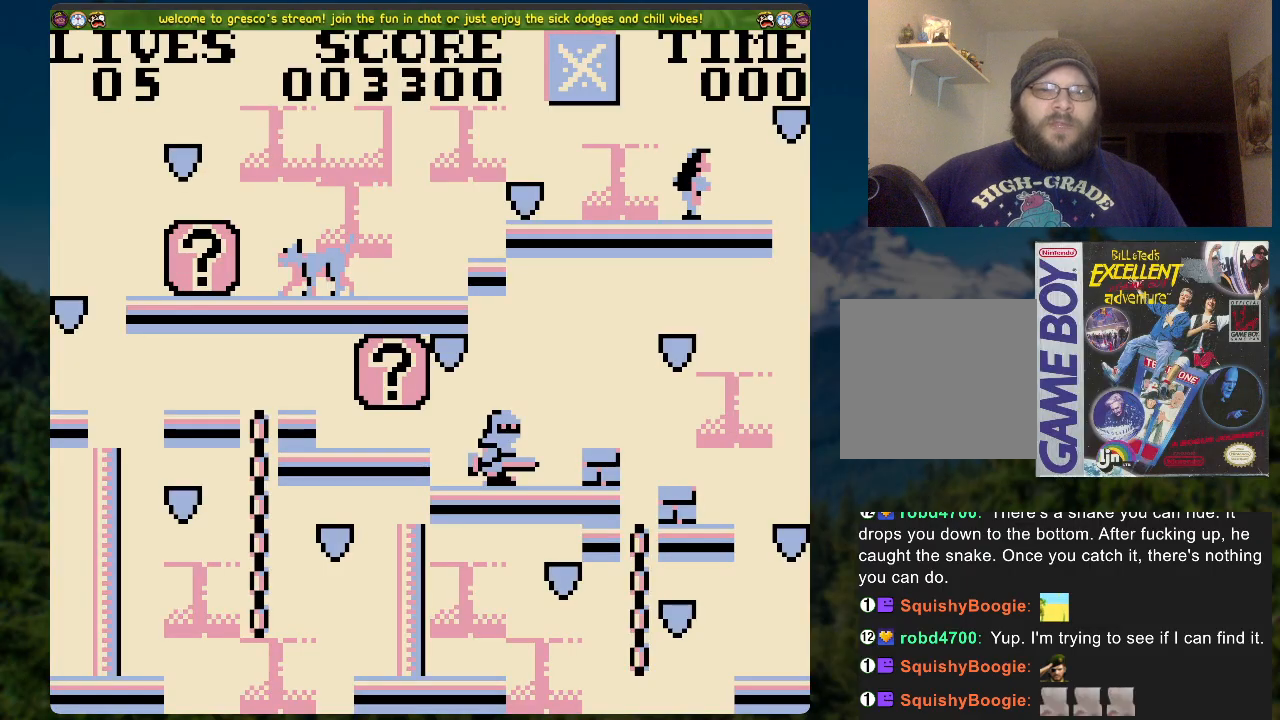
{"buttons": ["A"], "left_stick": "center", "right_stick": "center", "events": [[351, "A", "down"]]}
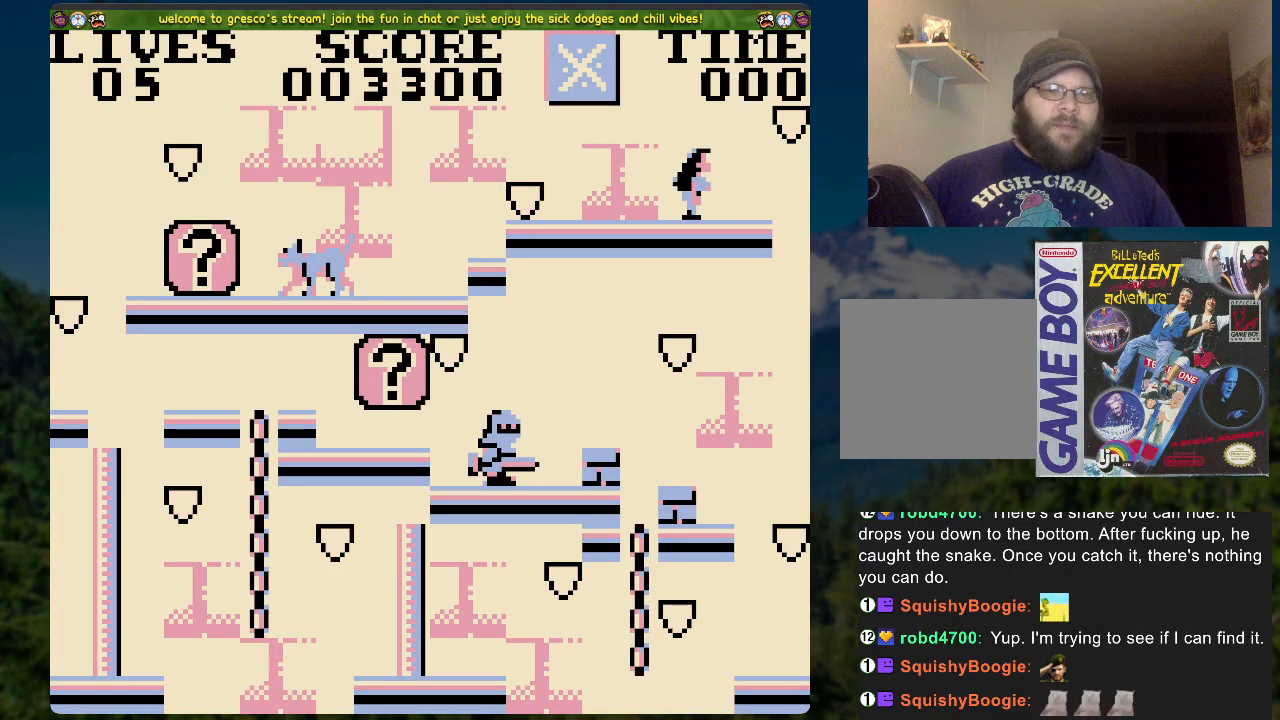
{"buttons": ["A"], "left_stick": "center", "right_stick": "center", "events": [[151, "A", "up"], [251, "A", "down"]]}
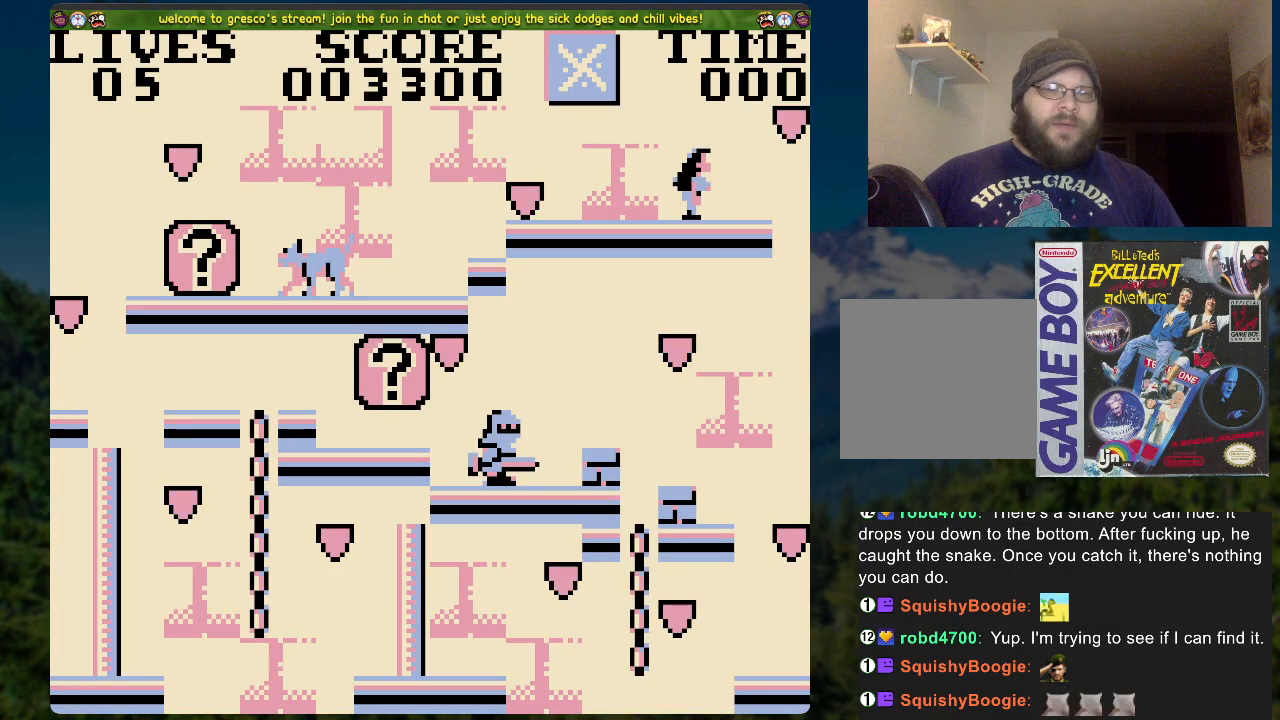
{"buttons": [], "left_stick": "center", "right_stick": "center", "events": [[117, "A", "up"]]}
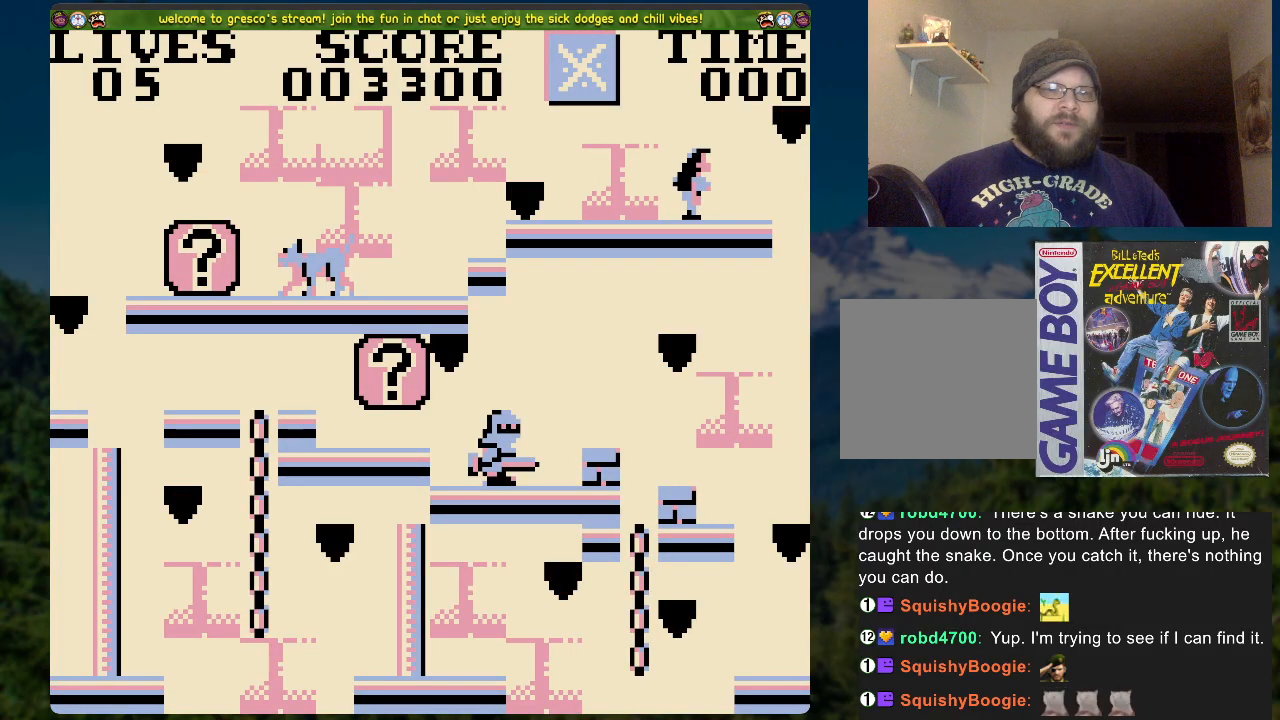
{"buttons": [], "left_stick": "center", "right_stick": "center", "events": []}
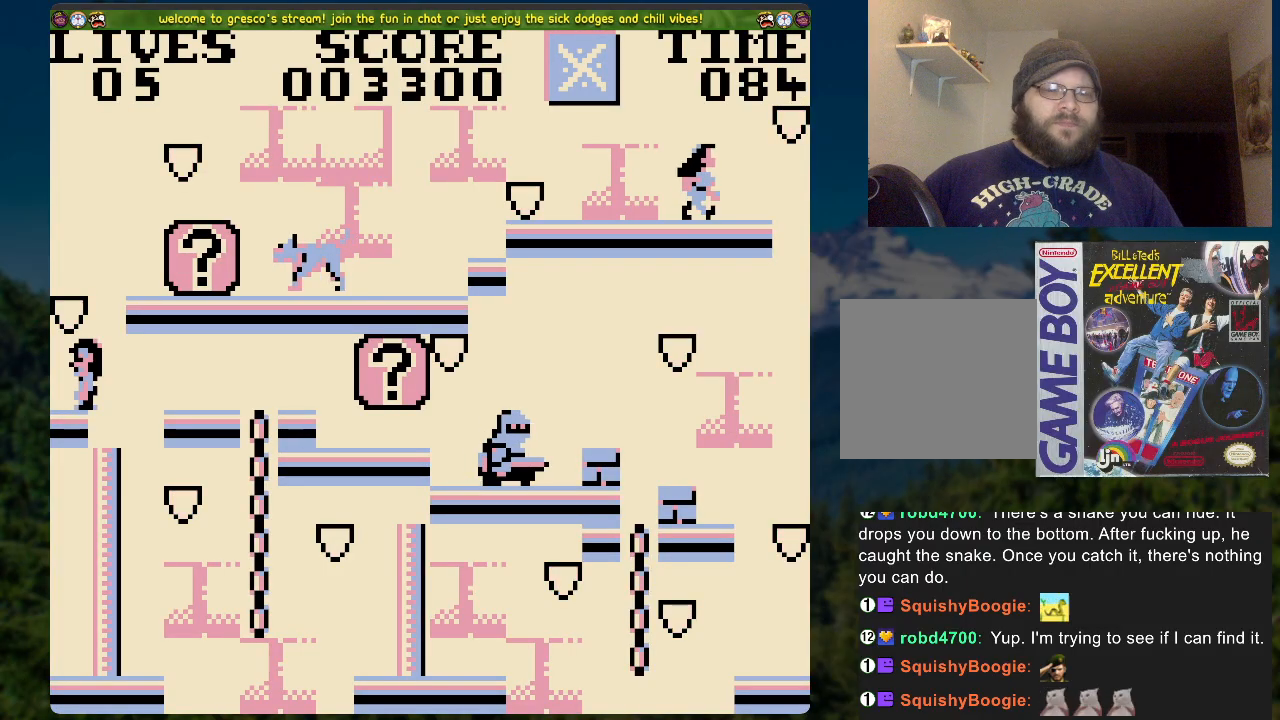
{"buttons": ["DPAD_RIGHT"], "left_stick": "center", "right_stick": "center", "events": [[167, "A", "down"], [234, "DPAD_RIGHT", "down"], [251, "A", "up"]]}
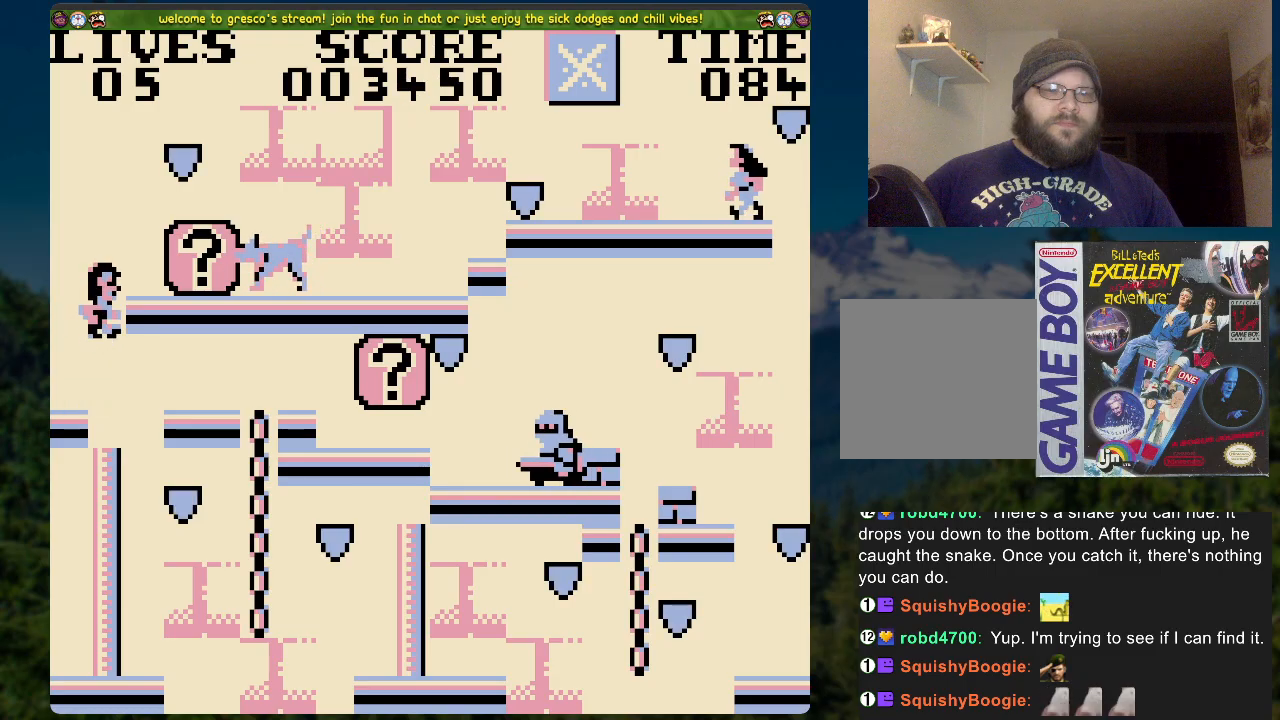
{"buttons": [], "left_stick": "center", "right_stick": "center", "events": [[50, "DPAD_RIGHT", "up"]]}
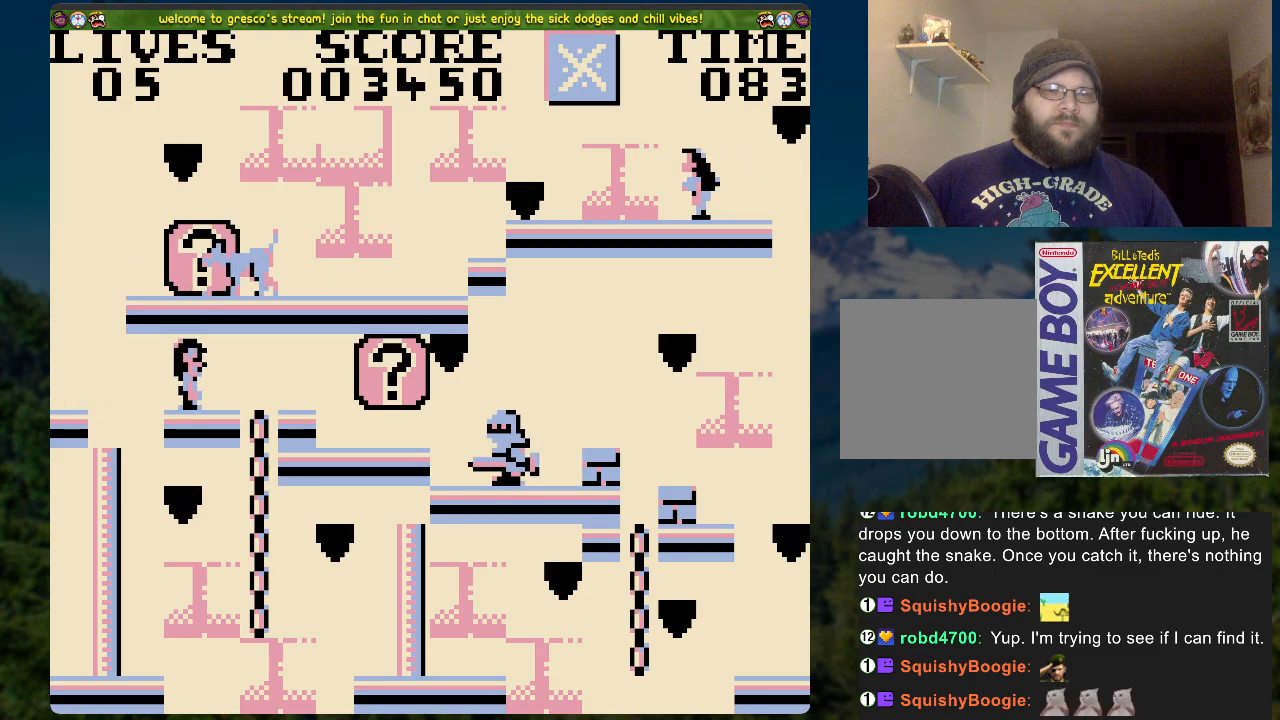
{"buttons": [], "left_stick": "center", "right_stick": "center", "events": [[217, "DPAD_RIGHT", "down"], [284, "DPAD_RIGHT", "up"]]}
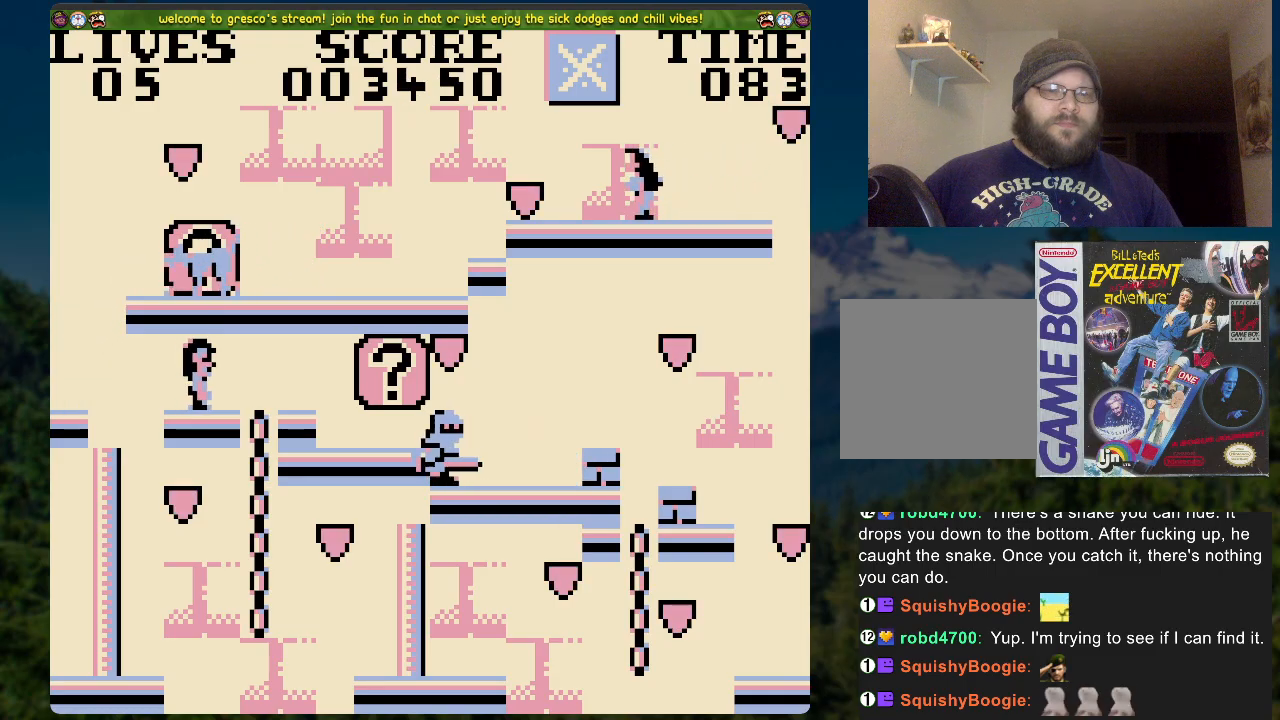
{"buttons": [], "left_stick": "center", "right_stick": "center", "events": [[150, "DPAD_RIGHT", "down"], [251, "DPAD_RIGHT", "up"]]}
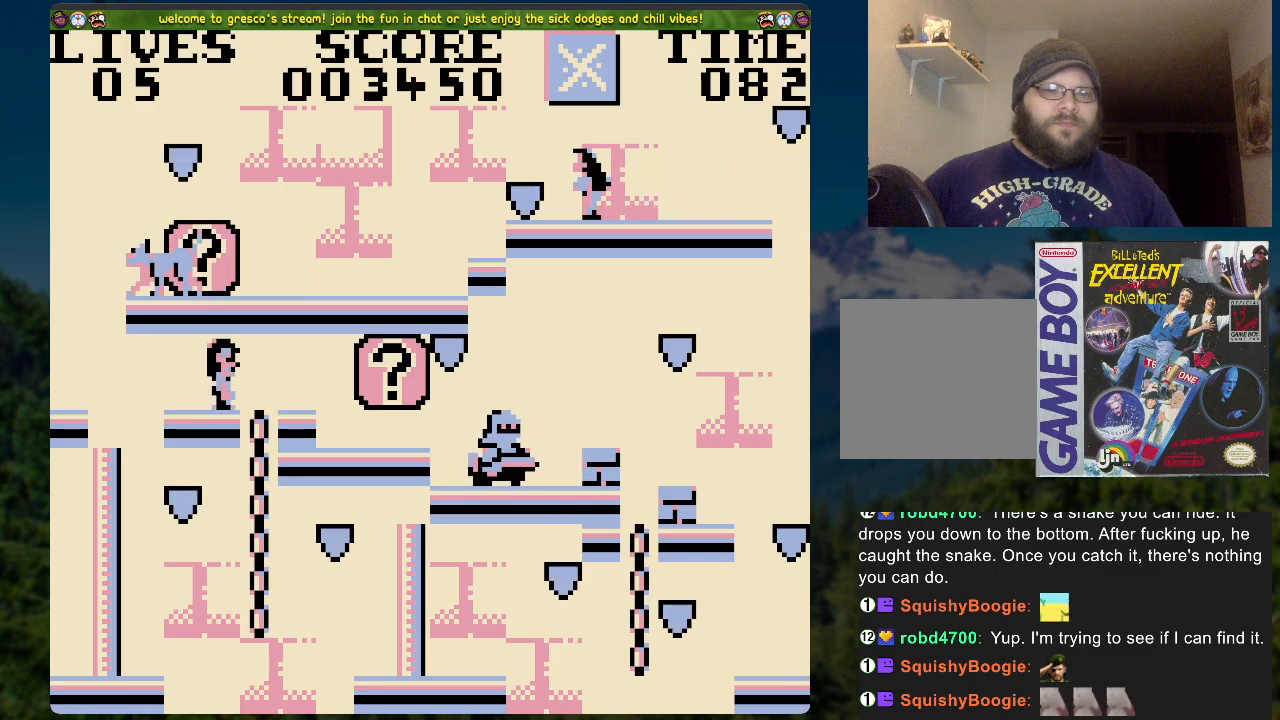
{"buttons": ["A"], "left_stick": "center", "right_stick": "center", "events": [[418, "A", "down"]]}